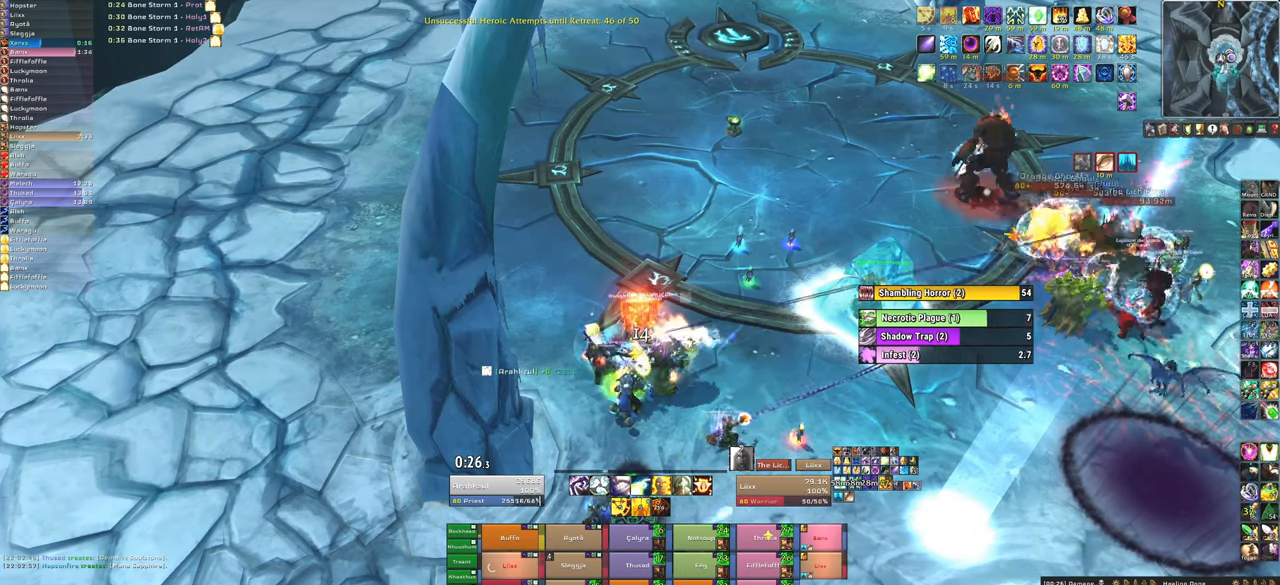
Gameplay with keyboard and mouse; each line is a JSON object with the keys and mouse buttons held at the frame after it. "events" lists presses ("down") and releases ("up") of "1", "2", "3", "4", "5", "a", "alt", "b", "c", "ctrl", "d", "e", "f", "g", "q", "r", "s", "shift", "space", "t", "tab", "tilde", "v", "w", "x", "z", "mouse_left", "mouse_wheel", "mouse_right", "mouse_mb4" and "mouse_mb5" between this image and that frame as [ms after this image, input, new state], when the widget could be followed in between. "mouse_left", "mouse_wheel", "mouse_right", "mouse_mb4", "mouse_mb5" = the "left", "wheel", "right", "mb4", "mb5" buttons of the "mouse" list. No other keys are recorded. "wheel" means that the mouse wheel is clicked or scrolled. Mouse movement is not recorded.
{"keys": ["f"], "mouse": [], "events": [[500, "f", "down"]]}
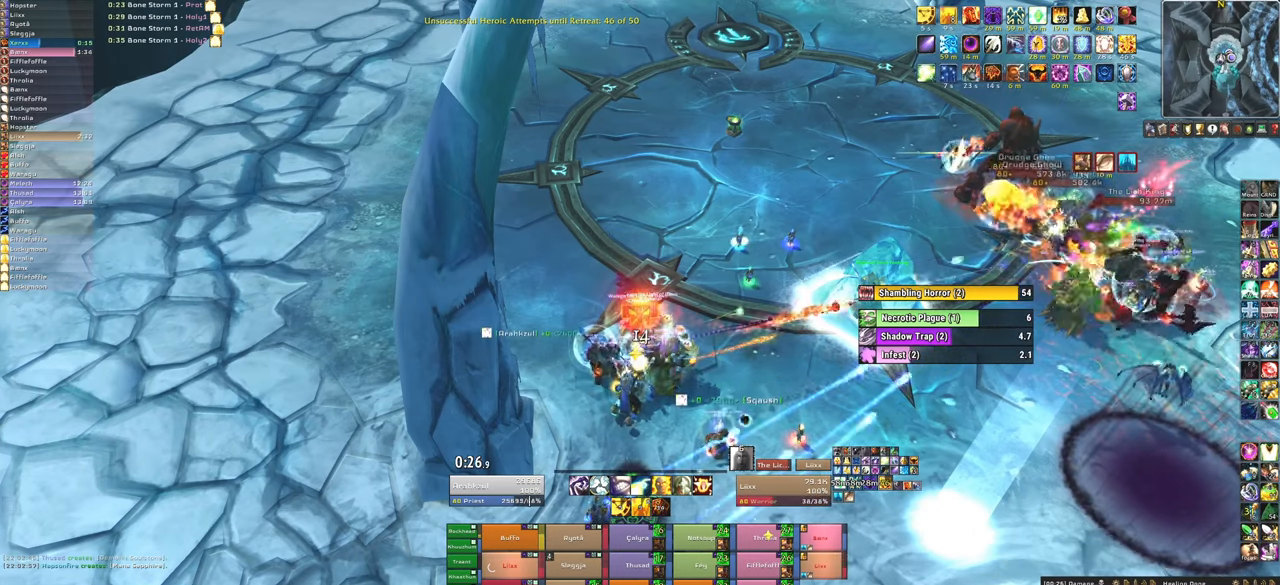
{"keys": [], "mouse": [], "events": [[200, "f", "up"]]}
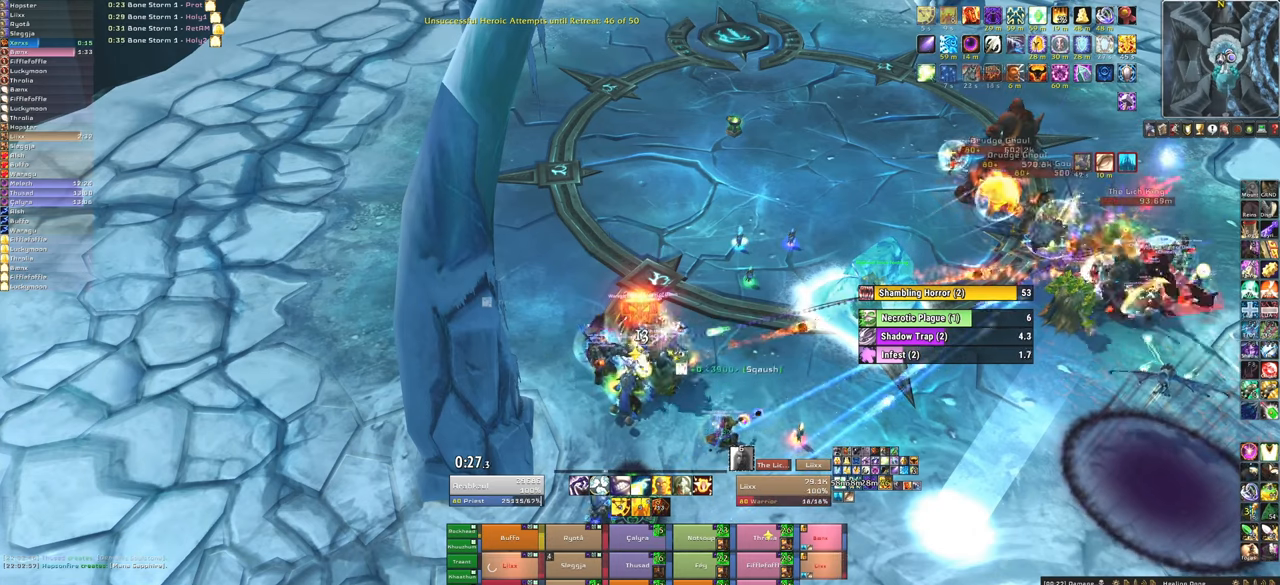
{"keys": ["3"], "mouse": [], "events": [[400, "3", "down"]]}
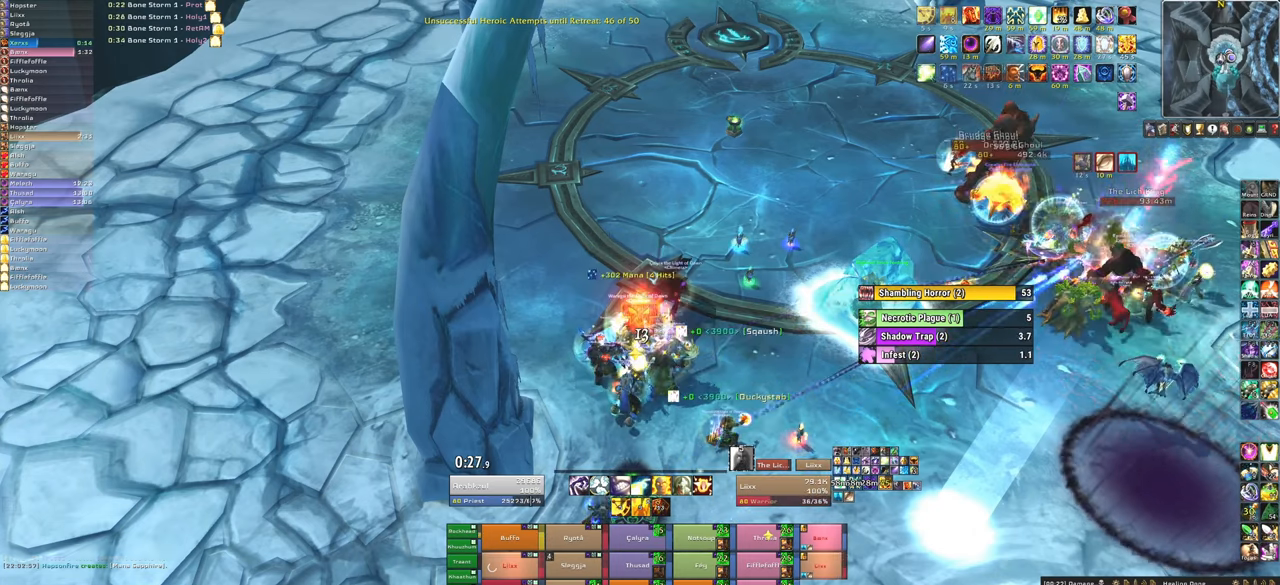
{"keys": [], "mouse": [], "events": [[33, "3", "up"], [134, "3", "down"], [200, "3", "up"], [300, "3", "down"], [467, "3", "up"]]}
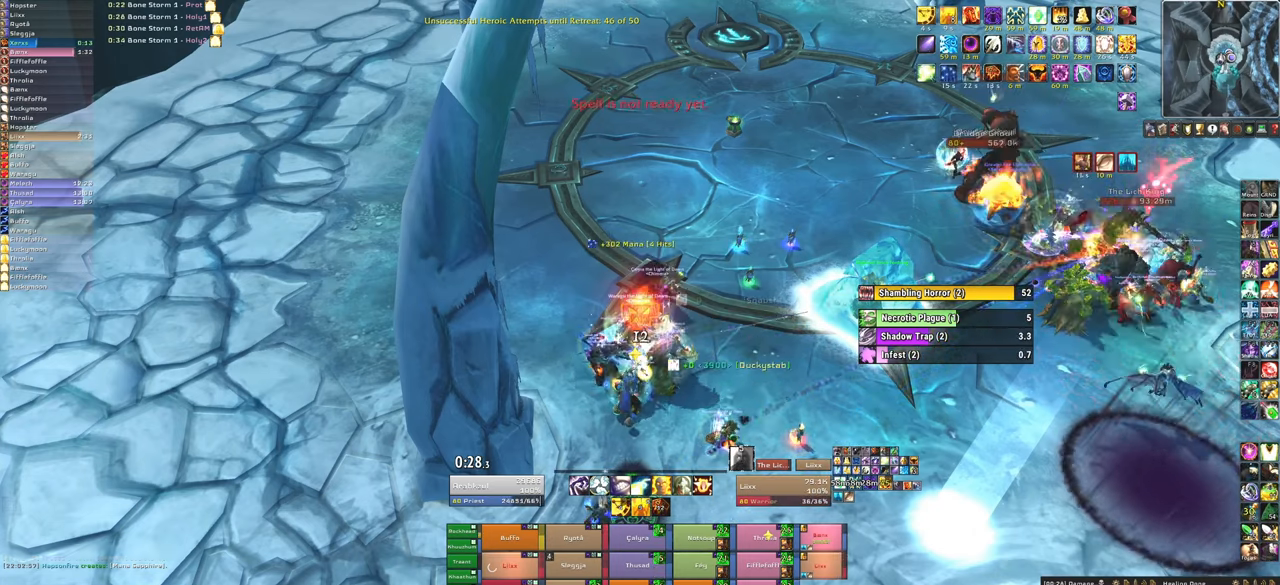
{"keys": ["f"], "mouse": [], "events": [[467, "f", "down"]]}
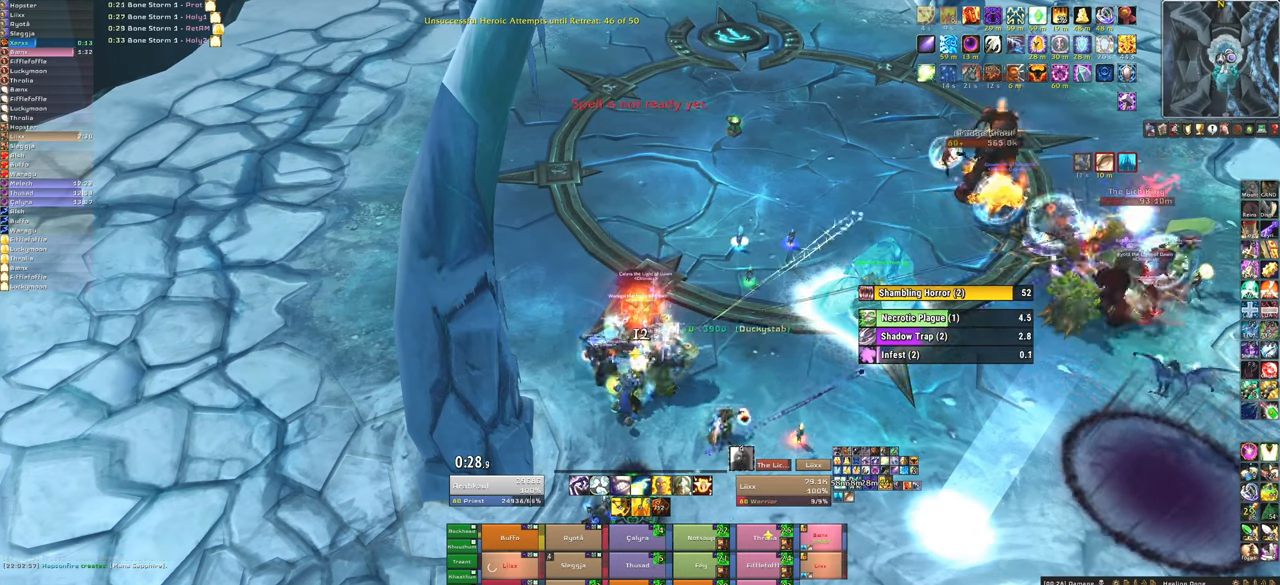
{"keys": [], "mouse": [], "events": [[67, "f", "up"], [200, "f", "down"], [300, "f", "up"], [334, "f", "down"], [501, "f", "up"]]}
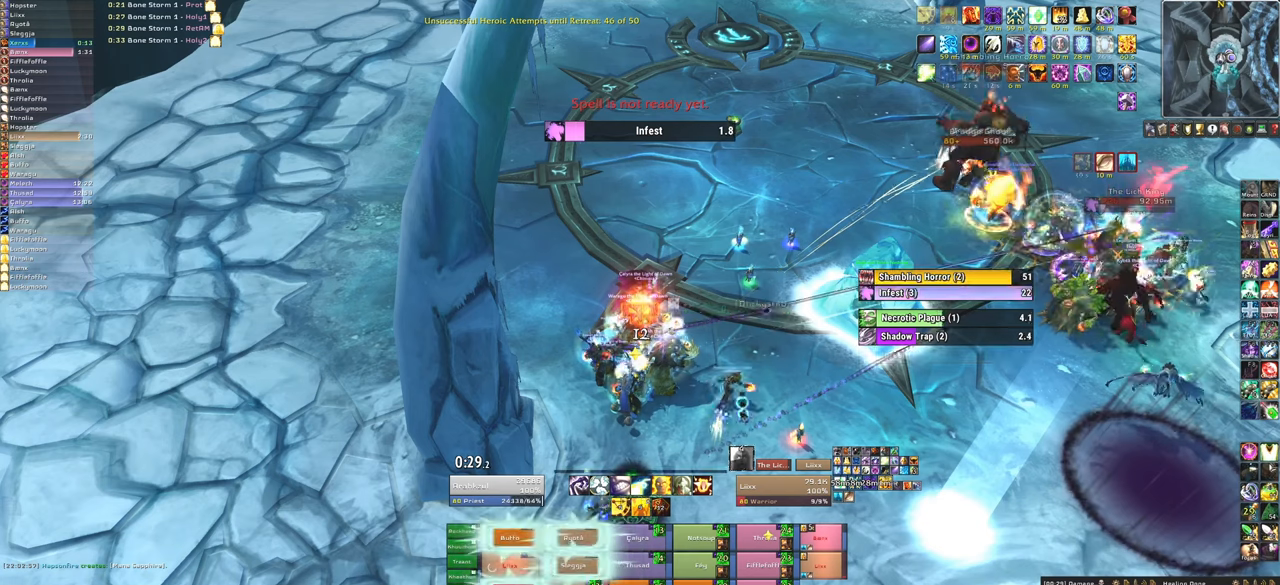
{"keys": [], "mouse": [], "events": []}
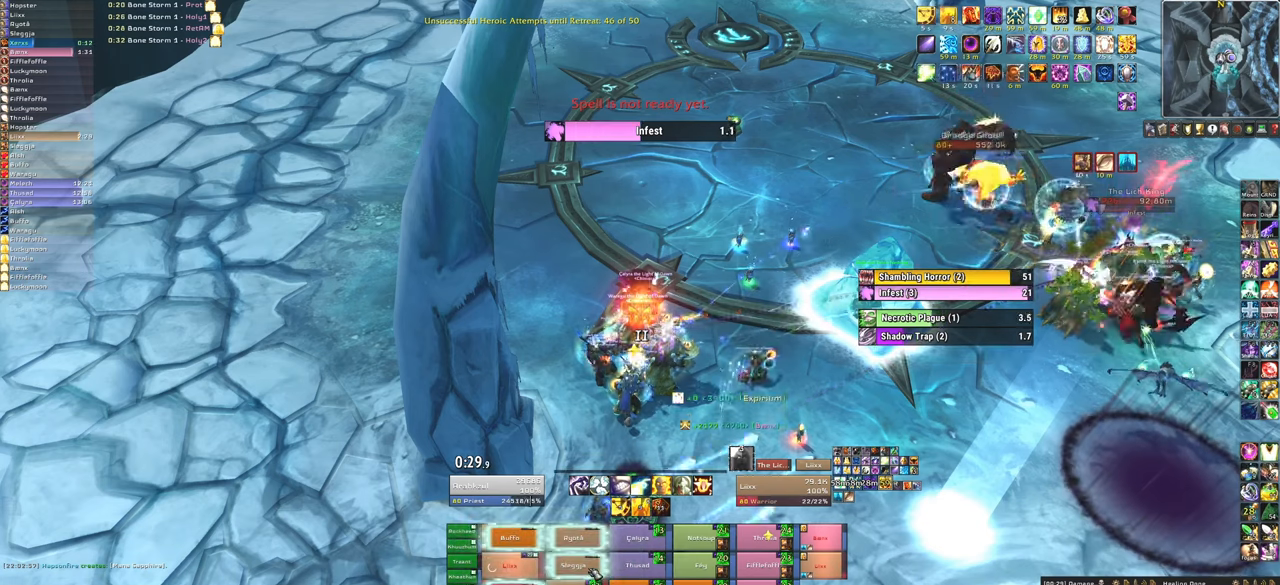
{"keys": [], "mouse": [], "events": [[100, "f", "down"], [200, "f", "up"], [267, "f", "down"], [434, "f", "up"]]}
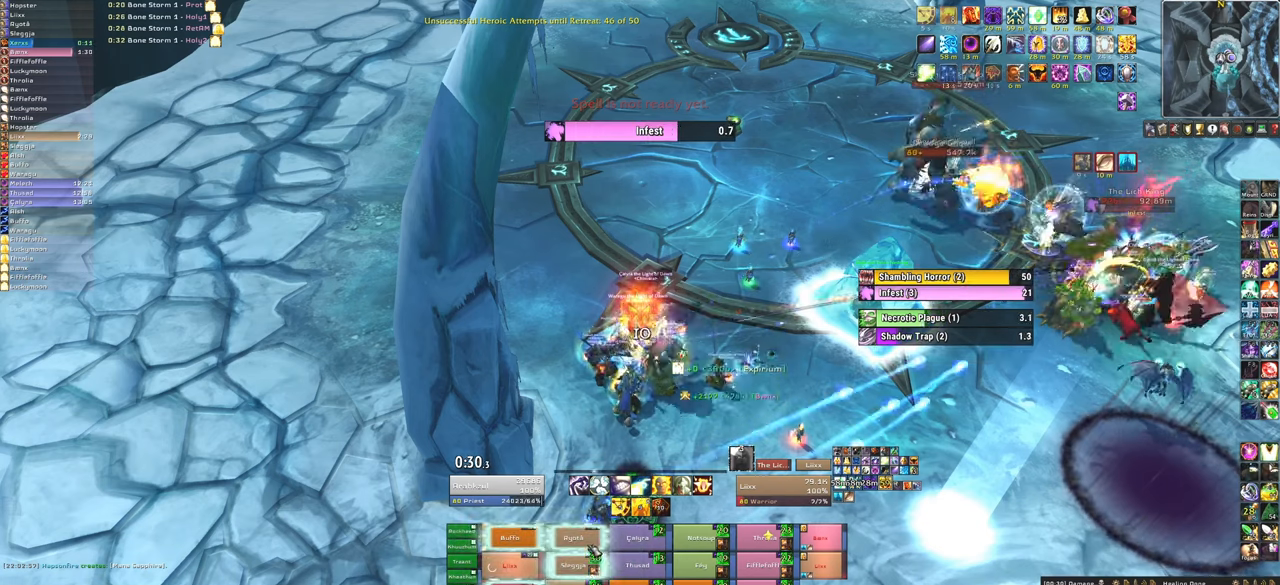
{"keys": ["f"], "mouse": [], "events": [[433, "f", "down"]]}
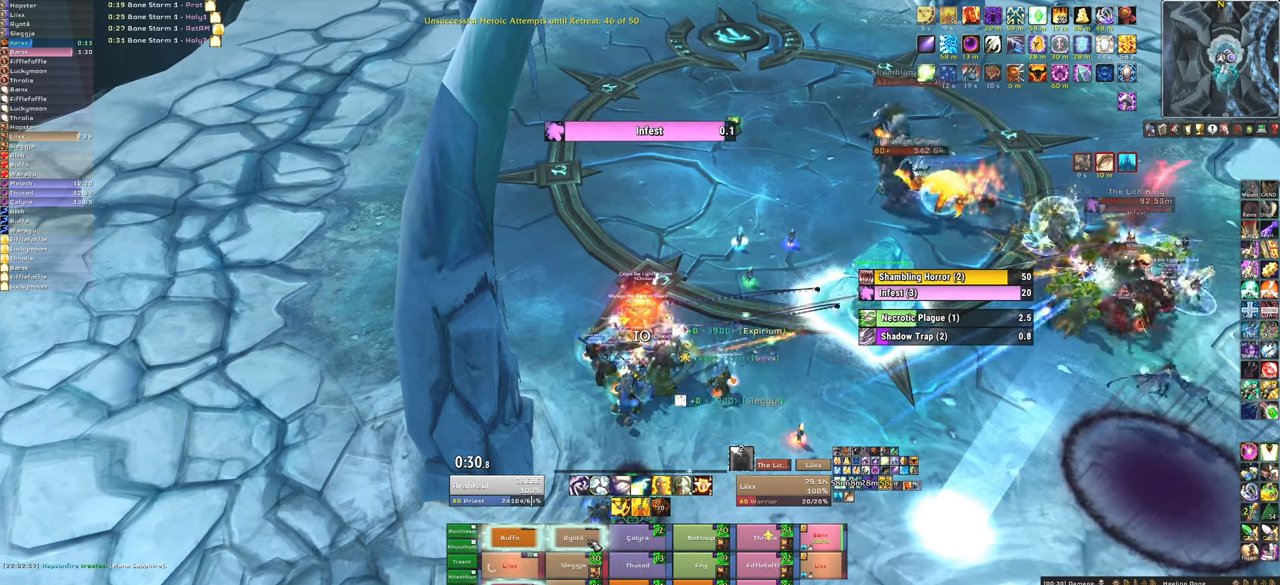
{"keys": [], "mouse": [], "events": [[67, "f", "up"], [134, "f", "down"], [267, "f", "up"]]}
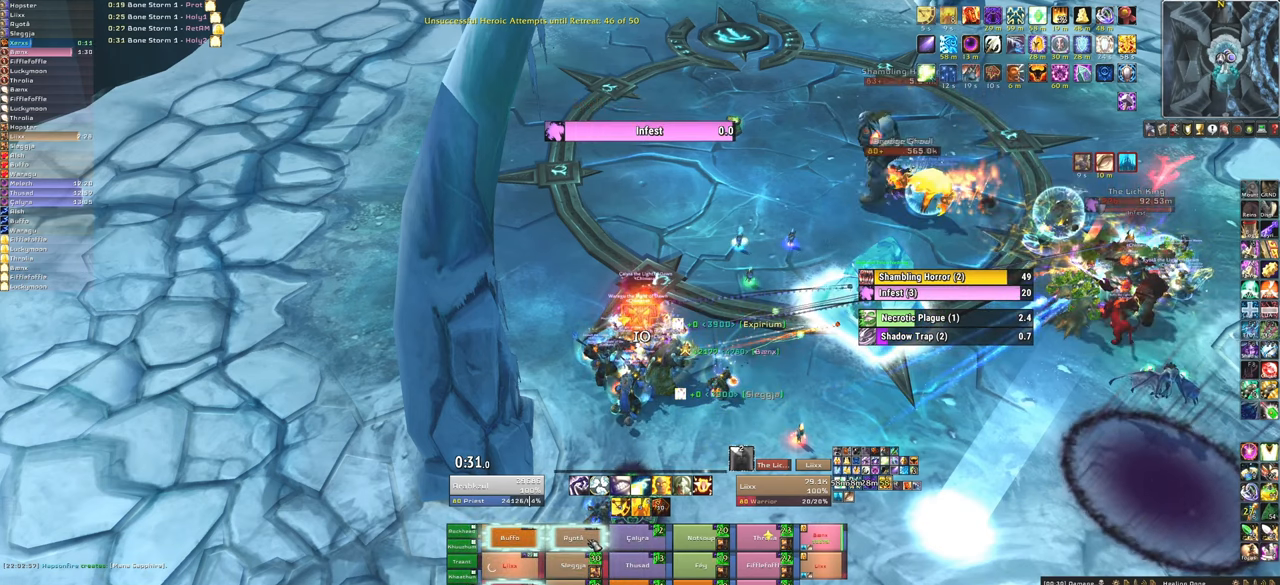
{"keys": [], "mouse": [], "events": []}
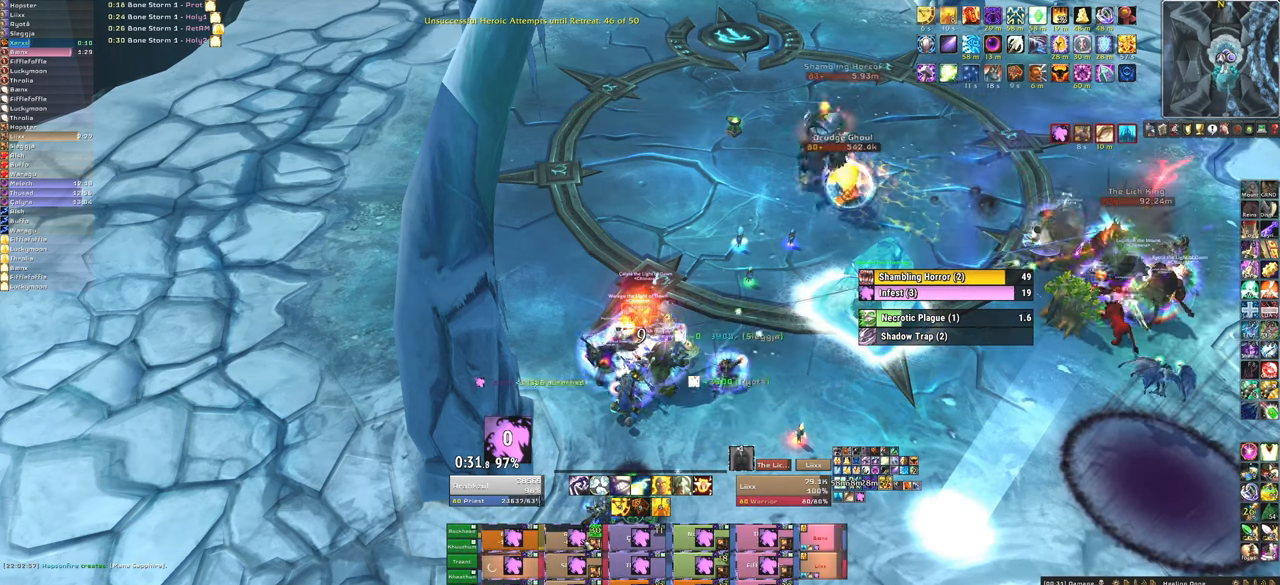
{"keys": [], "mouse": [], "events": []}
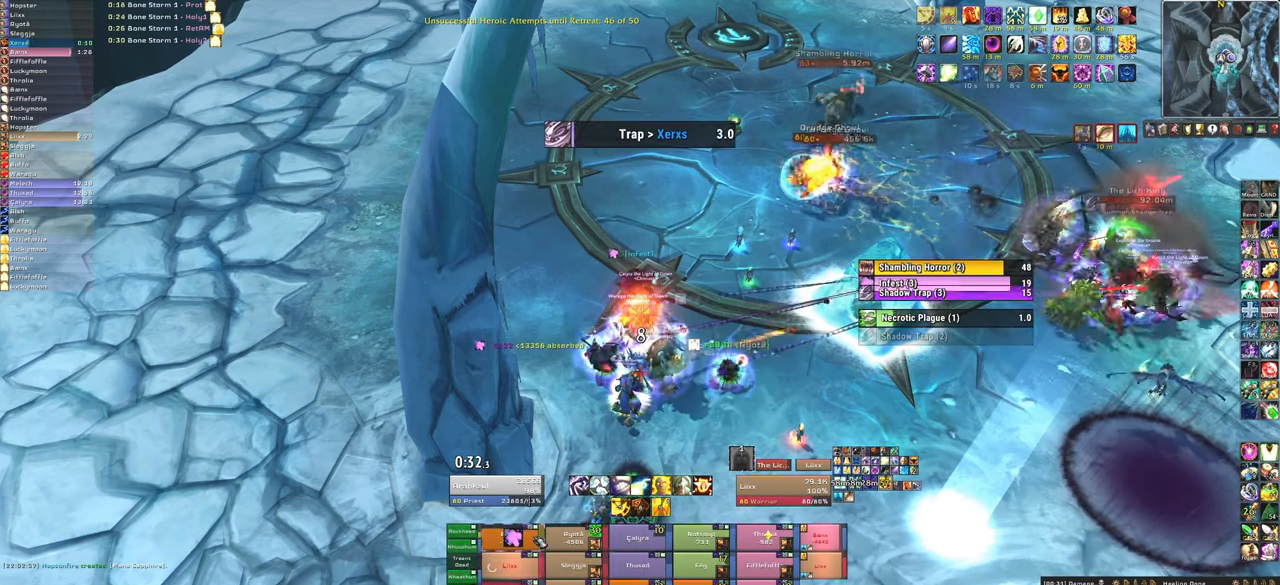
{"keys": ["f"], "mouse": [], "events": [[500, "f", "down"]]}
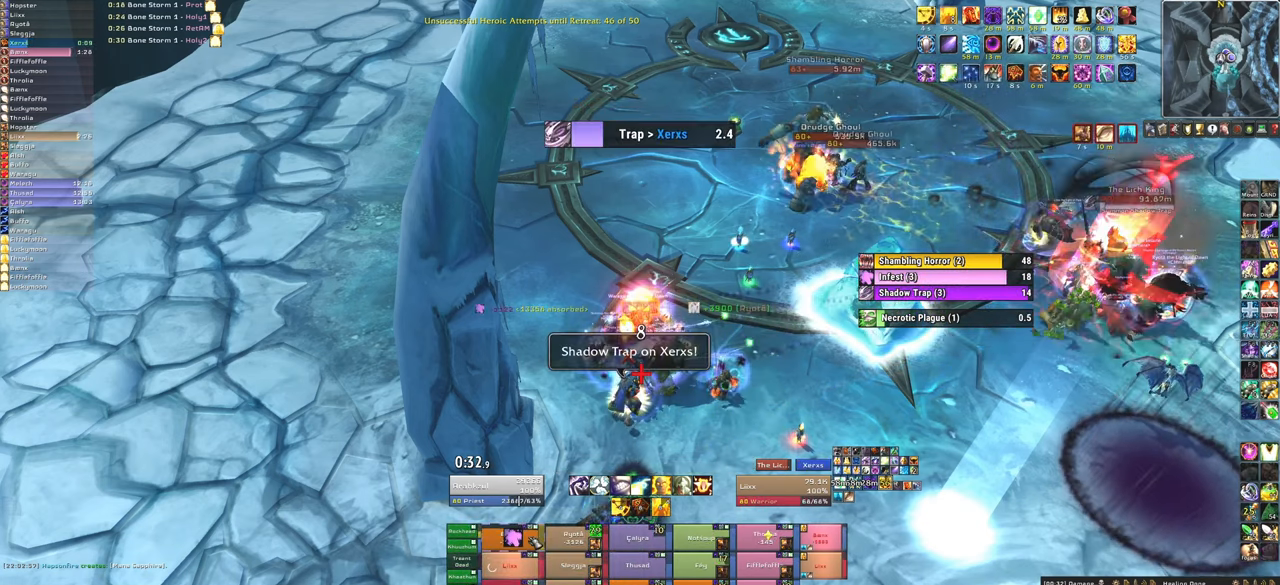
{"keys": [], "mouse": [], "events": [[134, "f", "up"]]}
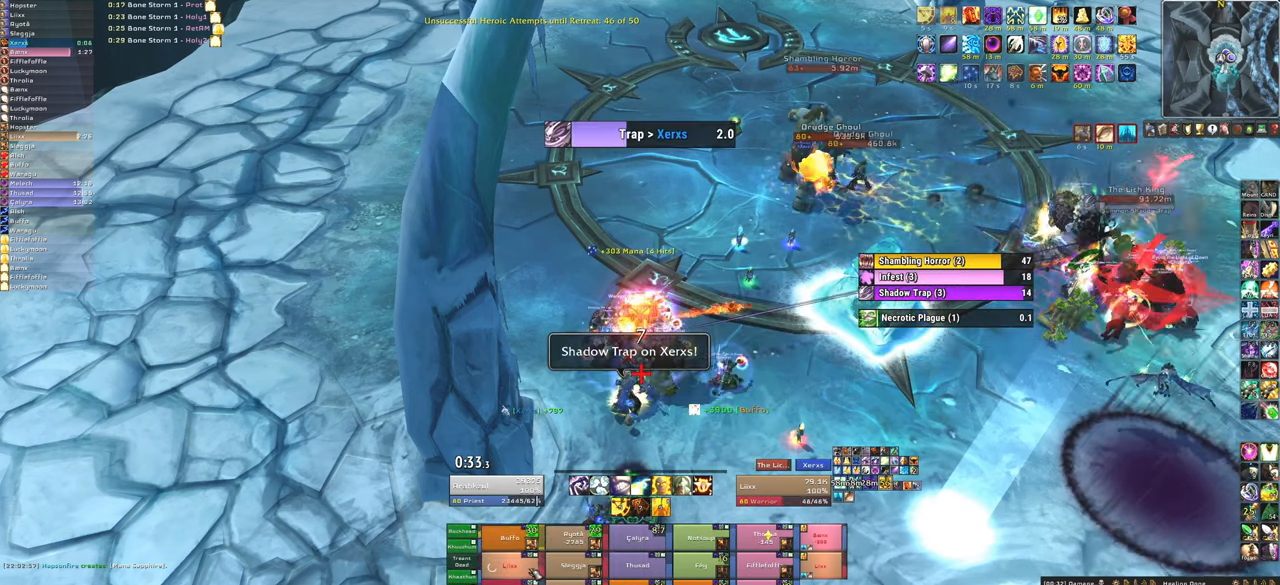
{"keys": ["f"], "mouse": [], "events": [[233, "f", "down"], [400, "f", "up"], [433, "f", "down"]]}
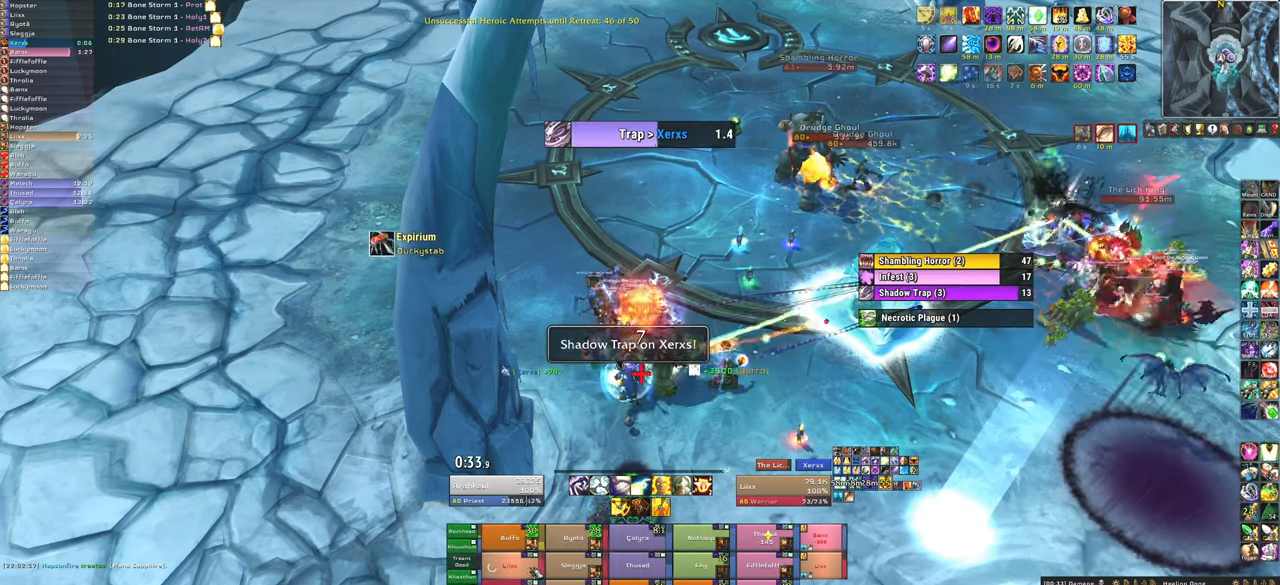
{"keys": ["w"], "mouse": ["right"], "events": [[100, "f", "up"], [267, "mouse_right", "down"], [267, "w", "down"]]}
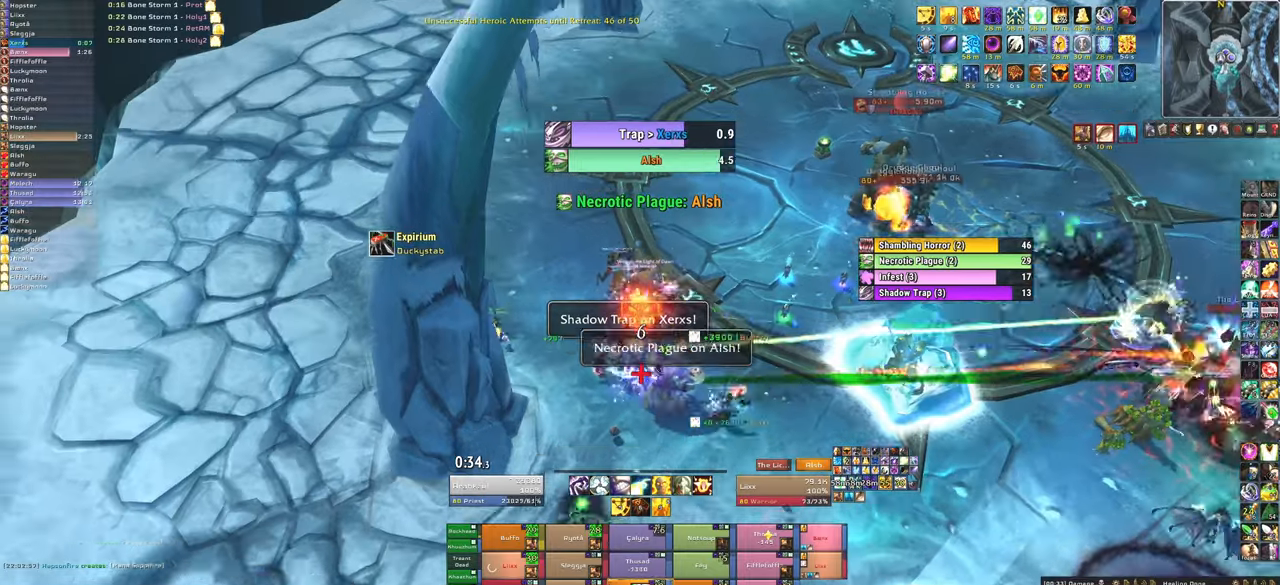
{"keys": ["w"], "mouse": [], "events": [[167, "mouse_right", "up"]]}
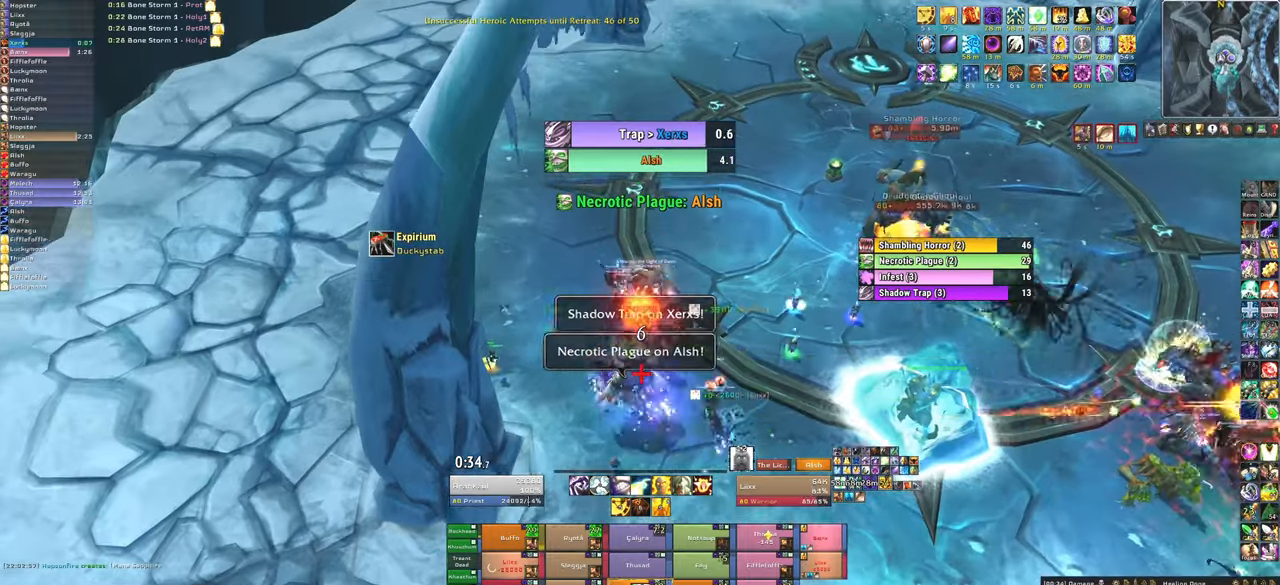
{"keys": ["f", "w"], "mouse": [], "events": [[433, "f", "down"]]}
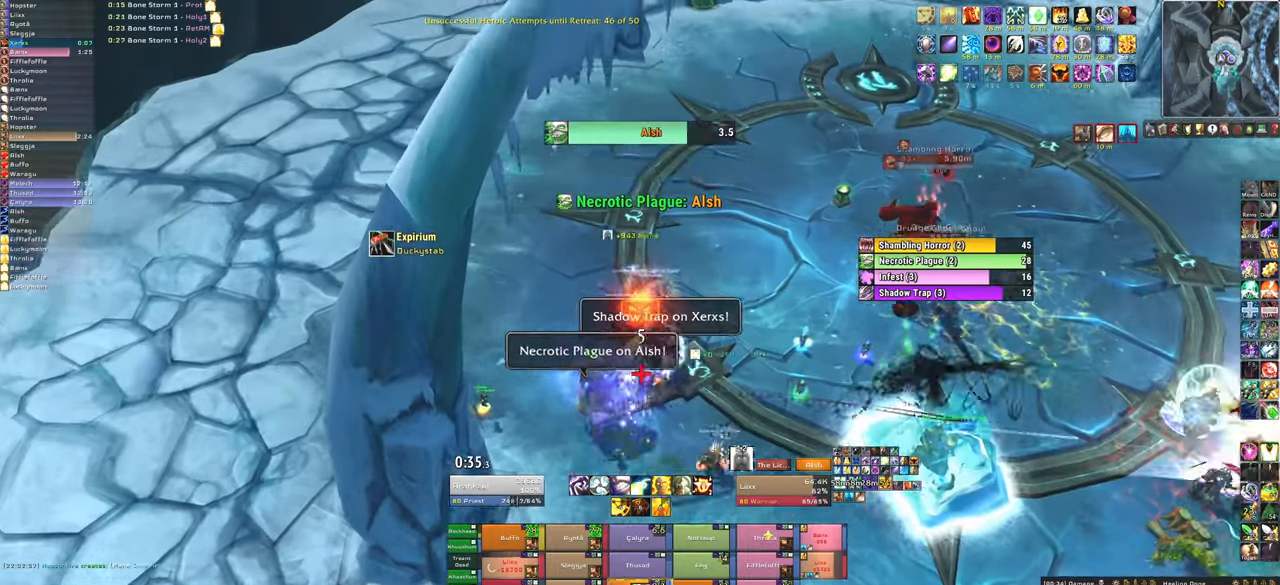
{"keys": ["w"], "mouse": [], "events": [[67, "f", "up"]]}
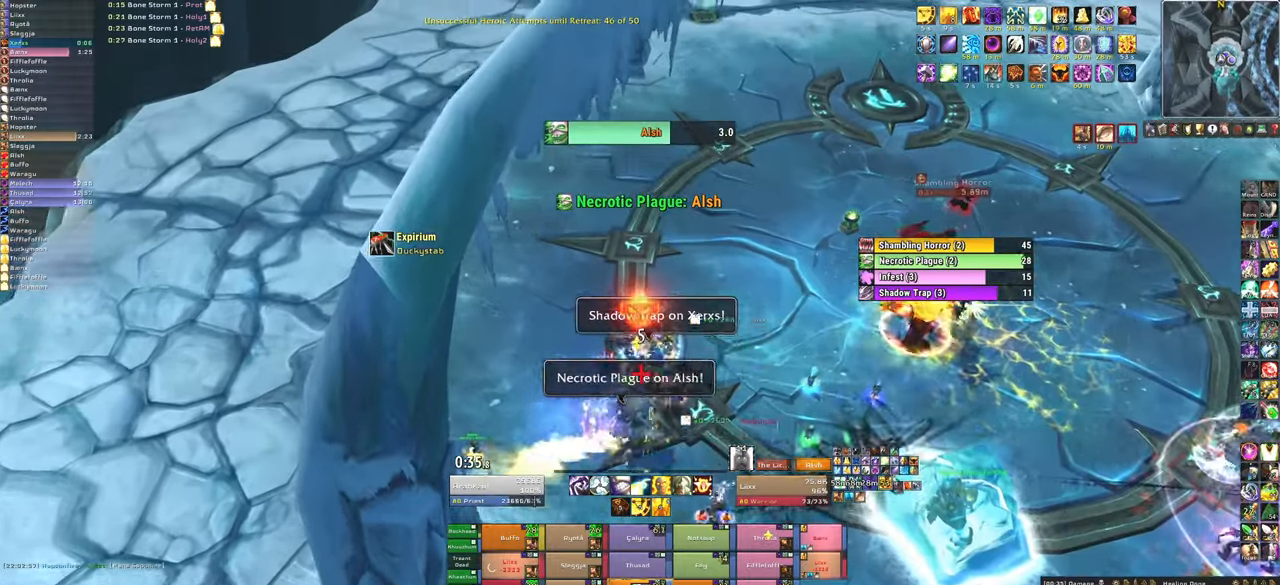
{"keys": ["w"], "mouse": [], "events": [[300, "f", "down"], [433, "f", "up"]]}
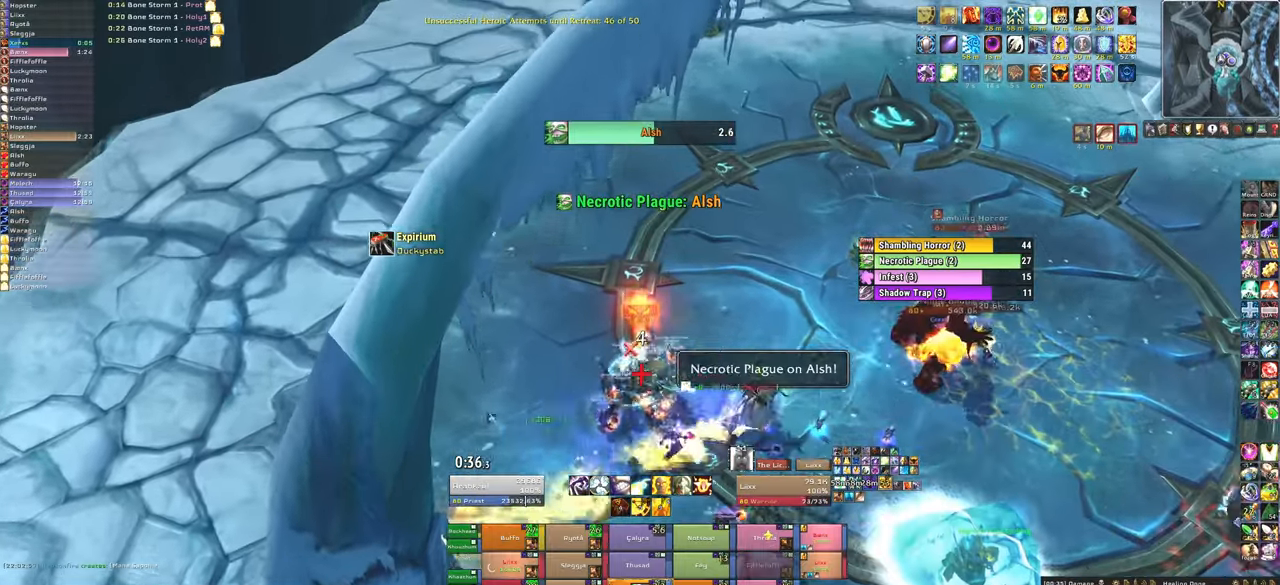
{"keys": ["d"], "mouse": [], "events": [[67, "w", "up"], [334, "d", "down"]]}
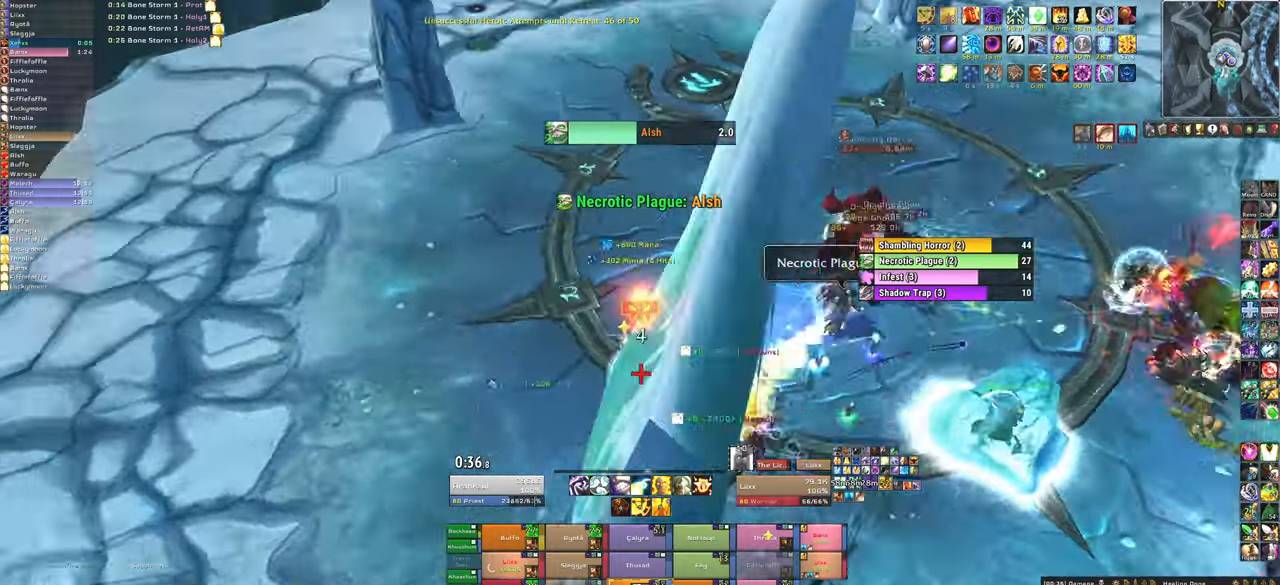
{"keys": [], "mouse": [], "events": [[100, "d", "up"], [233, "f", "down"], [367, "f", "up"]]}
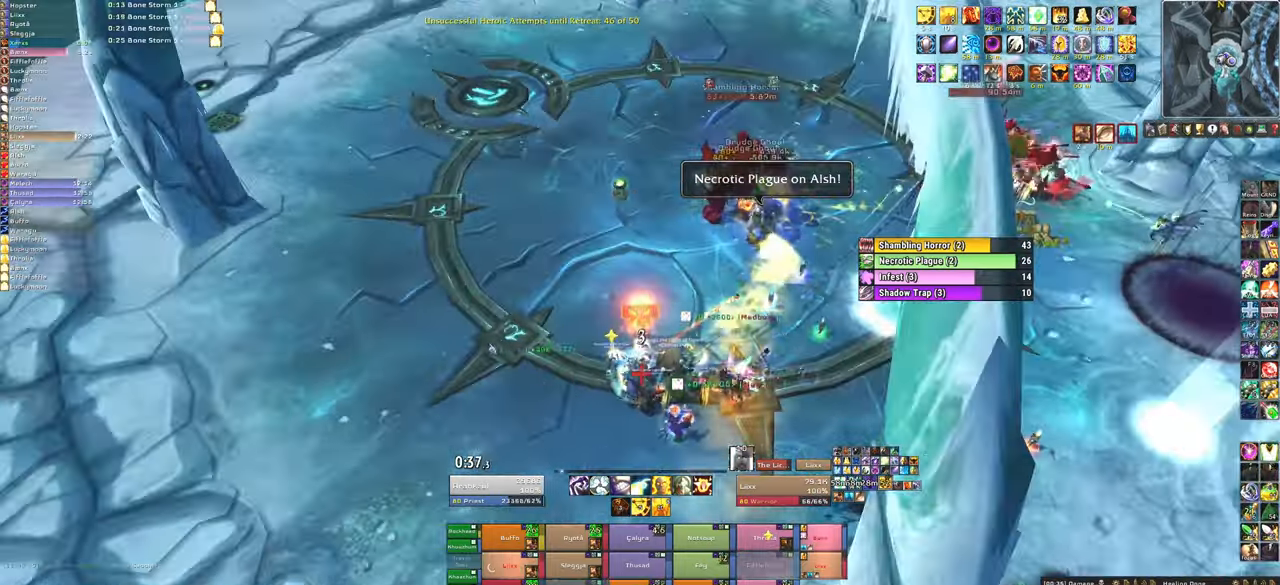
{"keys": [], "mouse": [], "events": []}
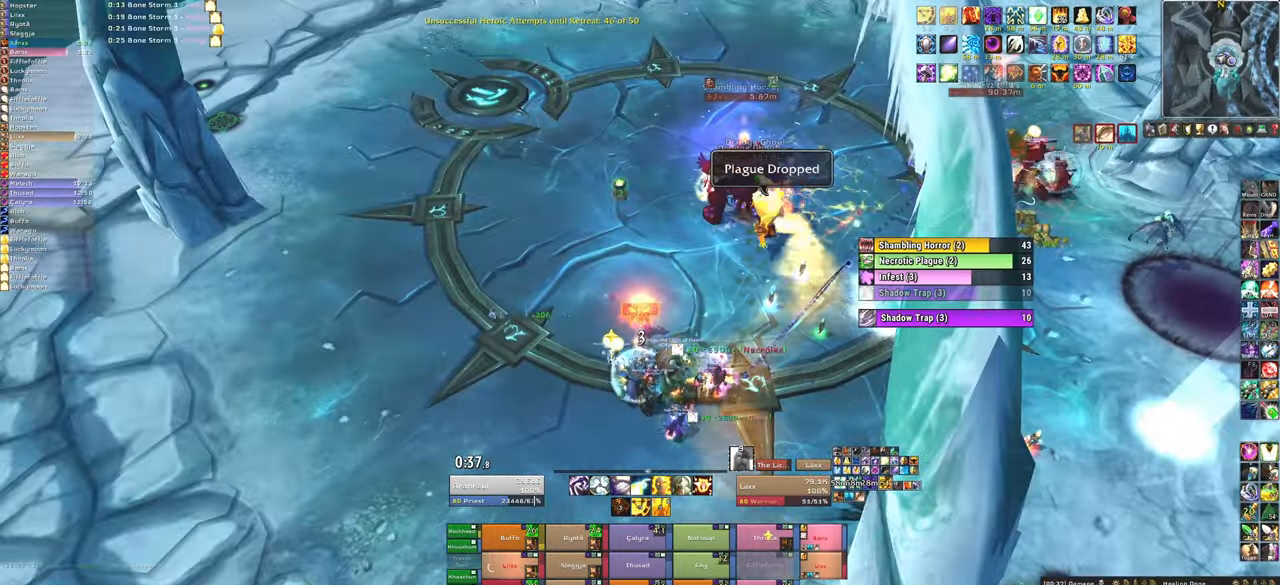
{"keys": [], "mouse": [], "events": []}
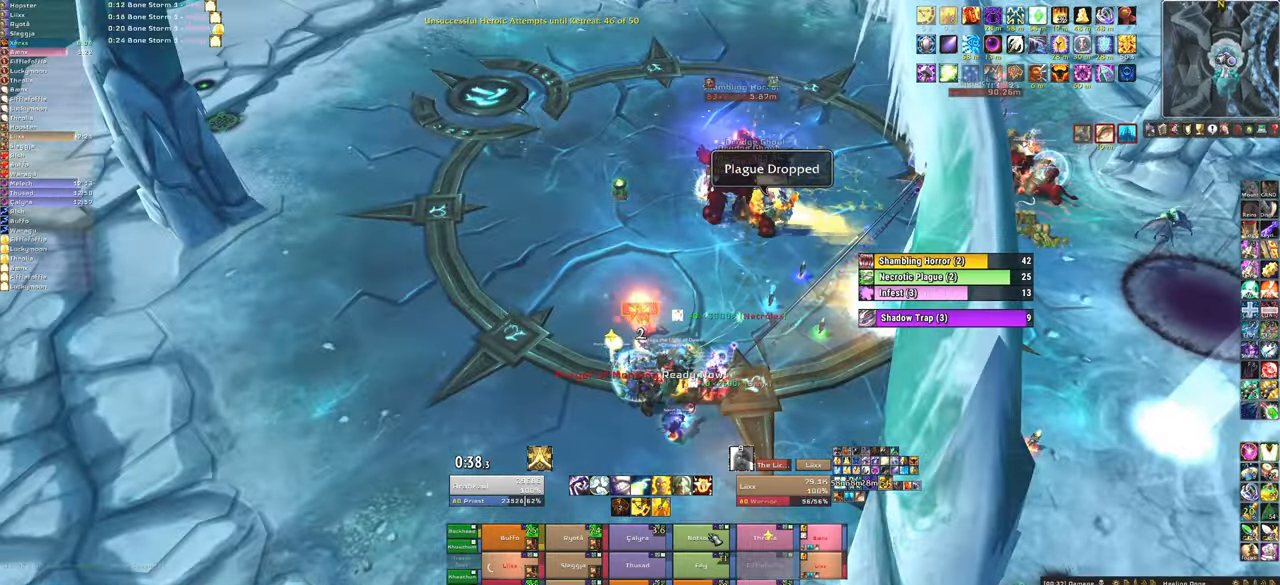
{"keys": [], "mouse": [], "events": [[134, "f", "down"], [267, "f", "up"]]}
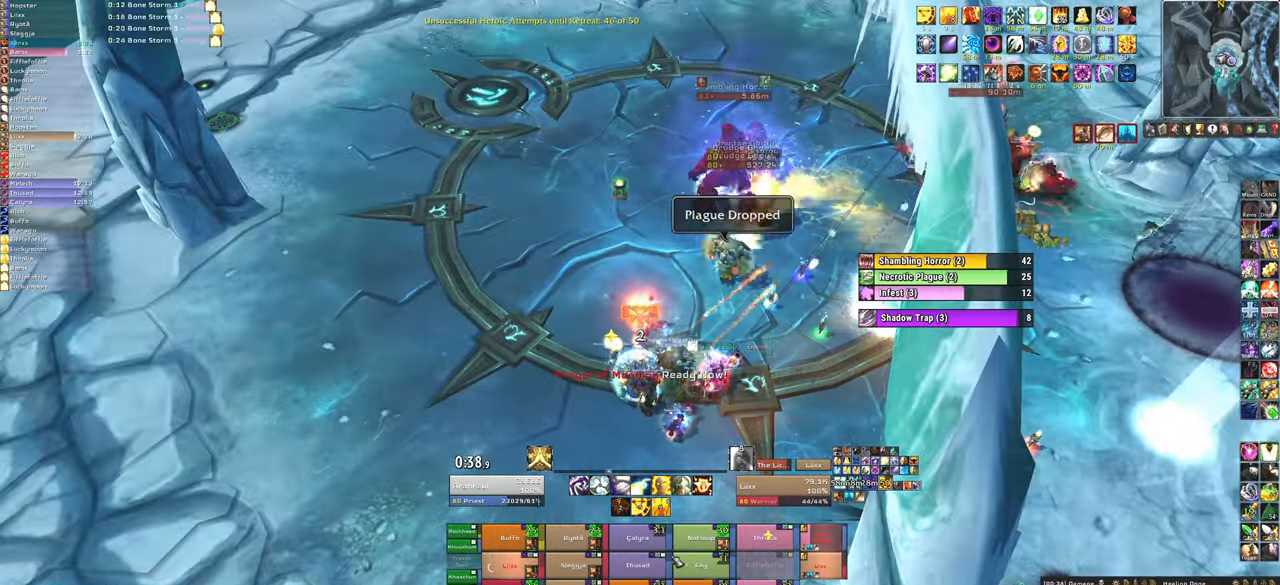
{"keys": [], "mouse": [], "events": []}
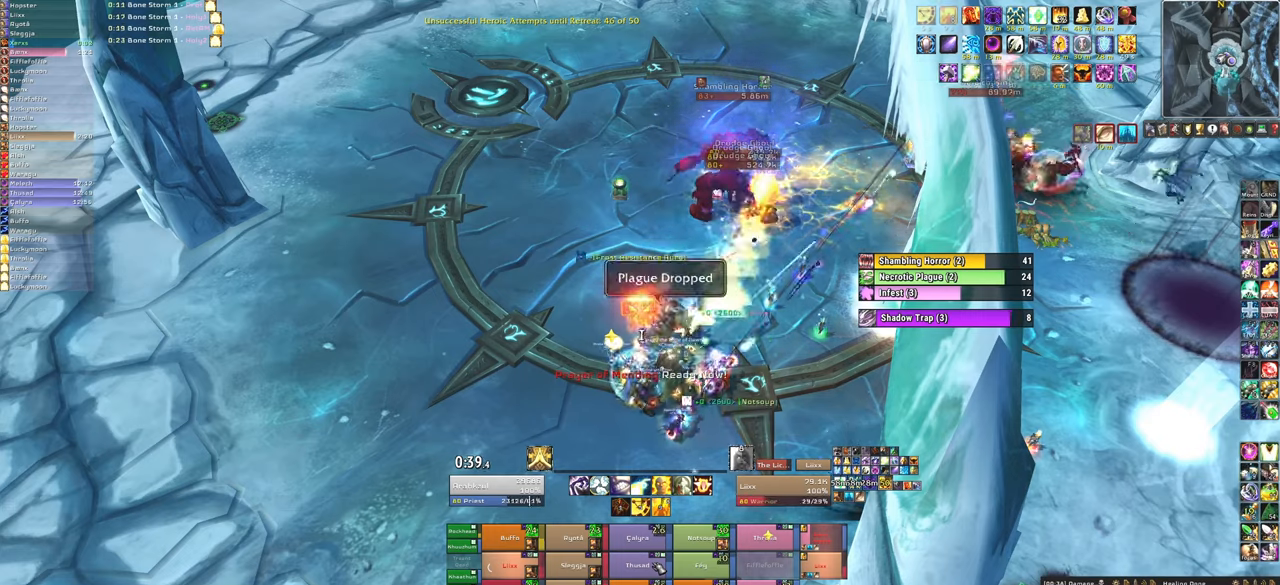
{"keys": [], "mouse": [], "events": [[34, "f", "down"], [167, "f", "up"]]}
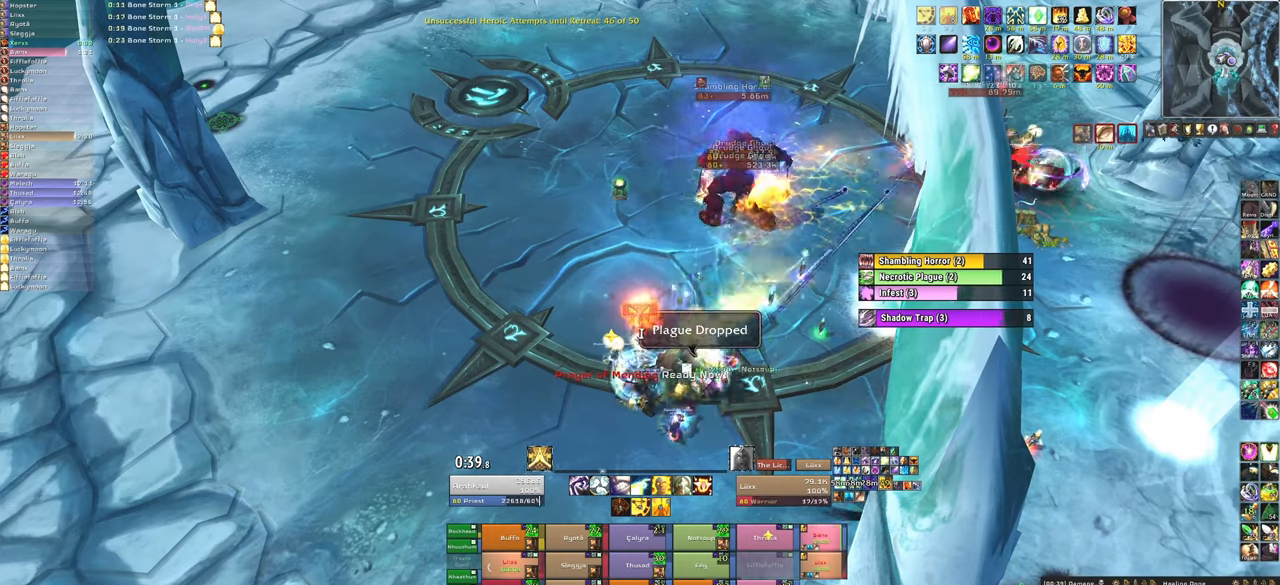
{"keys": [], "mouse": [], "events": []}
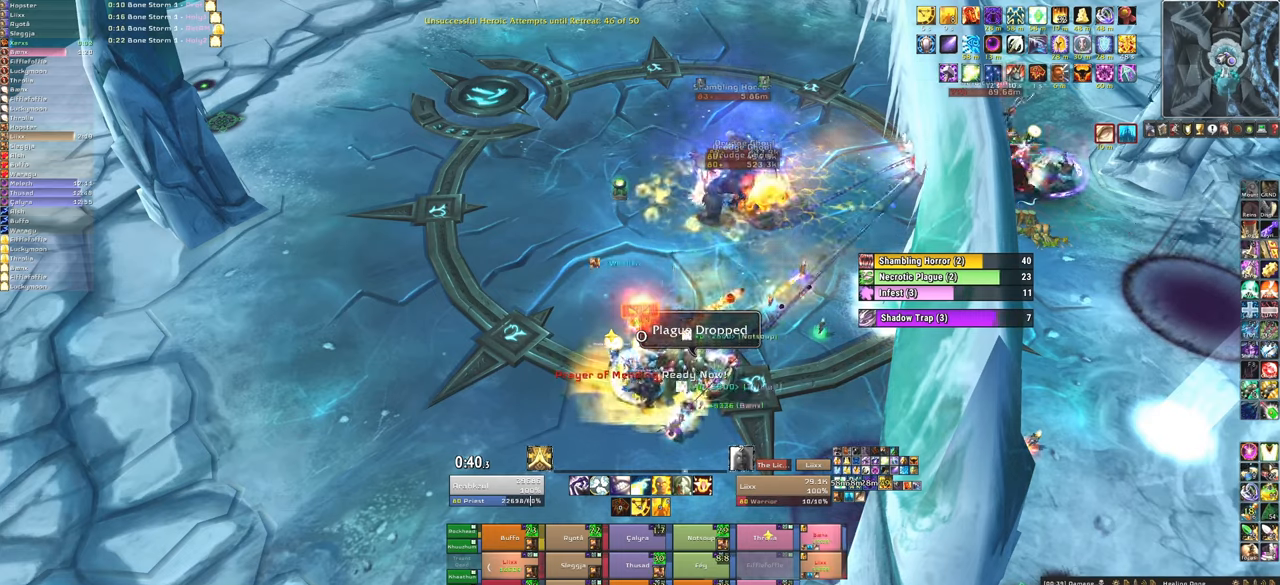
{"keys": [], "mouse": [], "events": [[200, "f", "down"], [334, "f", "up"]]}
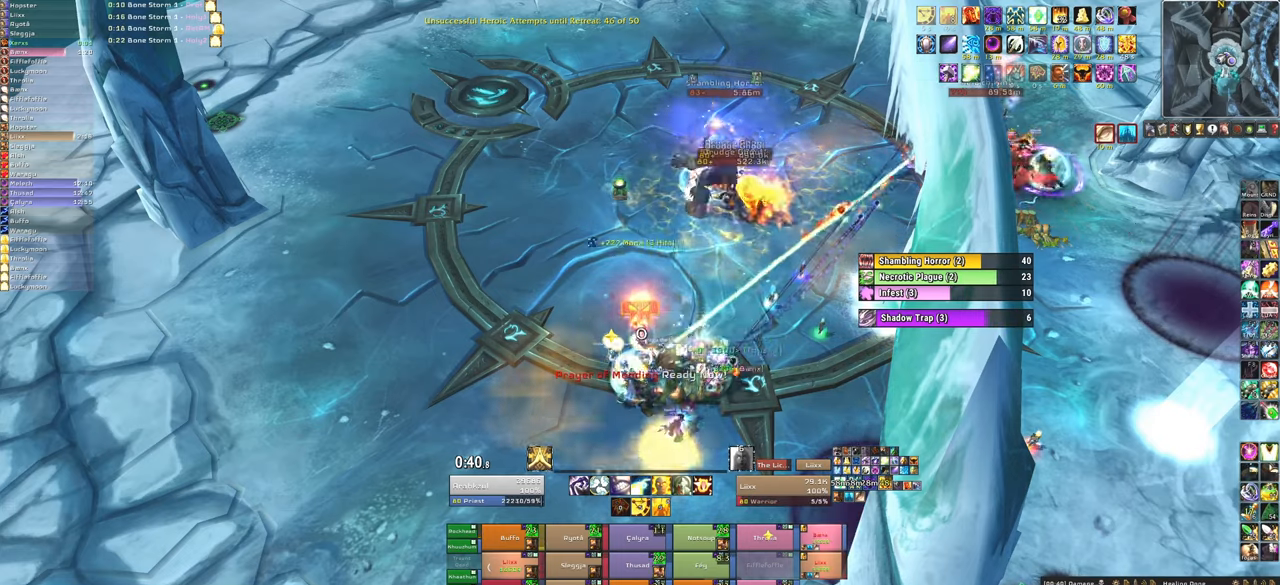
{"keys": [], "mouse": [], "events": [[267, "a", "down"], [467, "a", "up"]]}
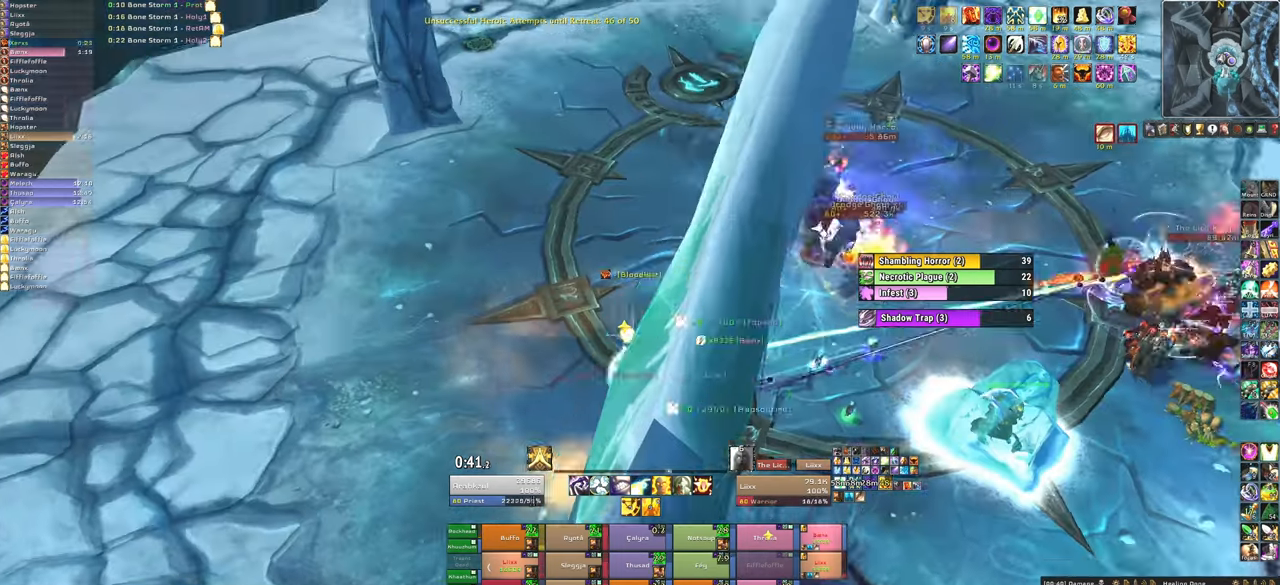
{"keys": ["a"], "mouse": [], "events": [[134, "f", "down"], [334, "f", "up"], [434, "a", "down"]]}